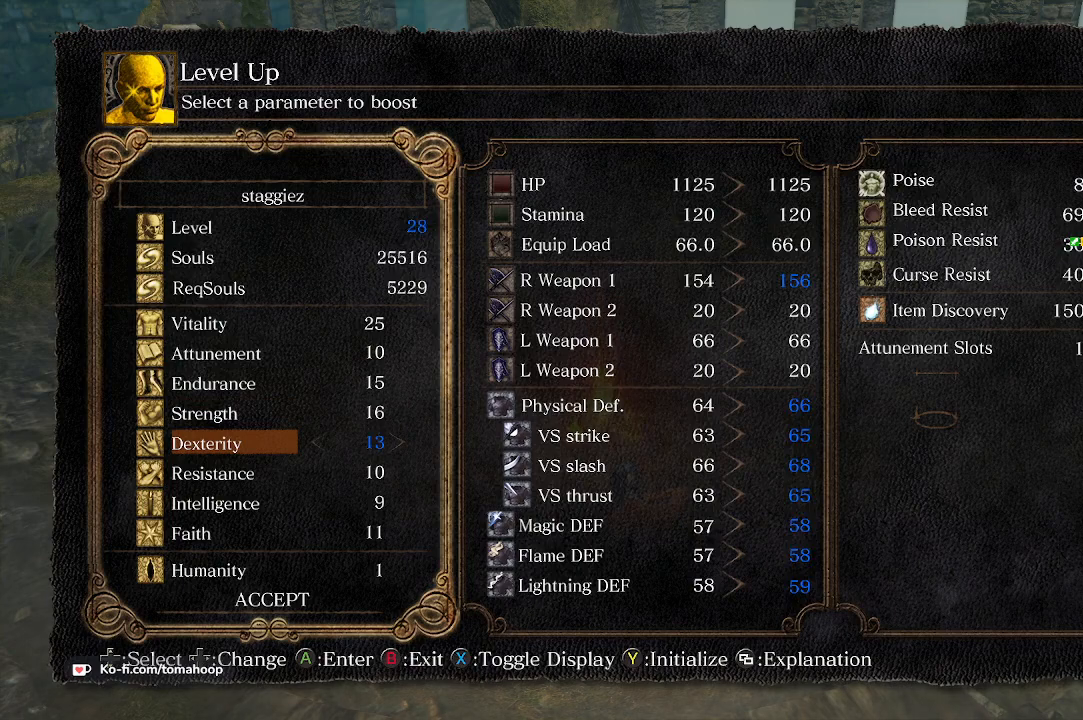
Gameplay with a controller (Xbox layout); each line is a JSON object with the inputs held at the frame after it. "events" lists button and stick changes between this image and that frame as [ms after this image, input, new state], when the widget could be followed in between.
{"buttons": ["DPAD_RIGHT"], "left_stick": "center", "right_stick": "center", "events": [[167, "DPAD_RIGHT", "down"], [200, "DPAD_RIGHT", "up"], [267, "DPAD_RIGHT", "down"], [300, "DPAD_RIGHT", "up"], [367, "DPAD_RIGHT", "down"], [433, "DPAD_RIGHT", "up"], [467, "DPAD_RIGHT", "down"]]}
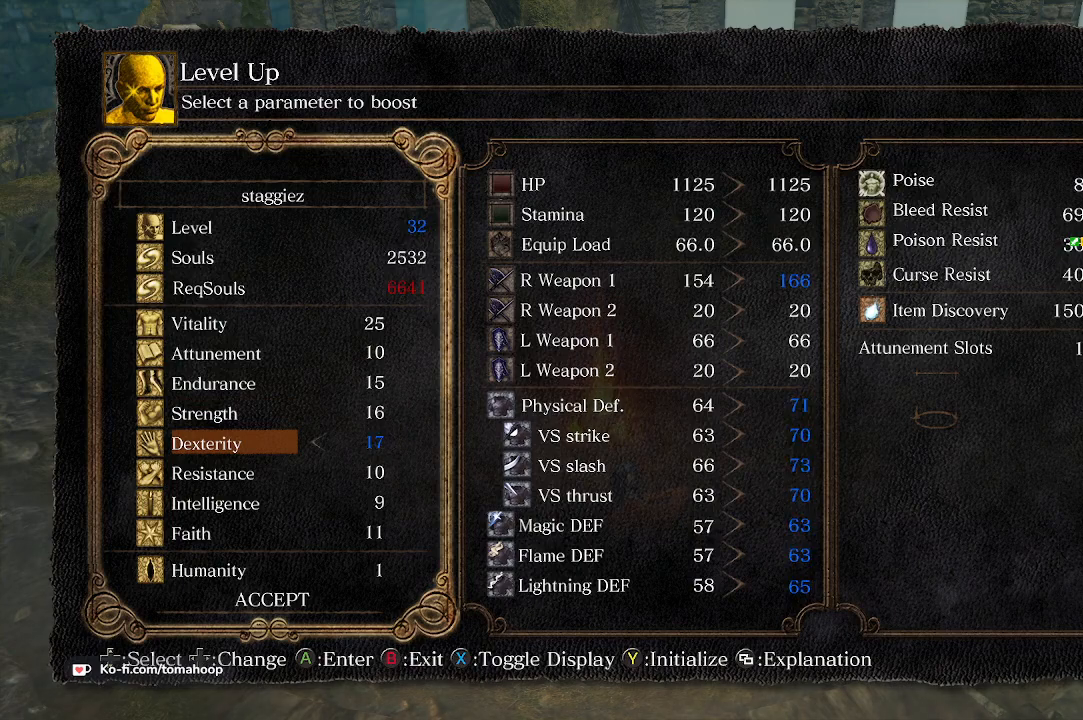
{"buttons": [], "left_stick": "center", "right_stick": "center", "events": [[100, "DPAD_RIGHT", "up"], [367, "DPAD_LEFT", "down"], [467, "DPAD_LEFT", "up"]]}
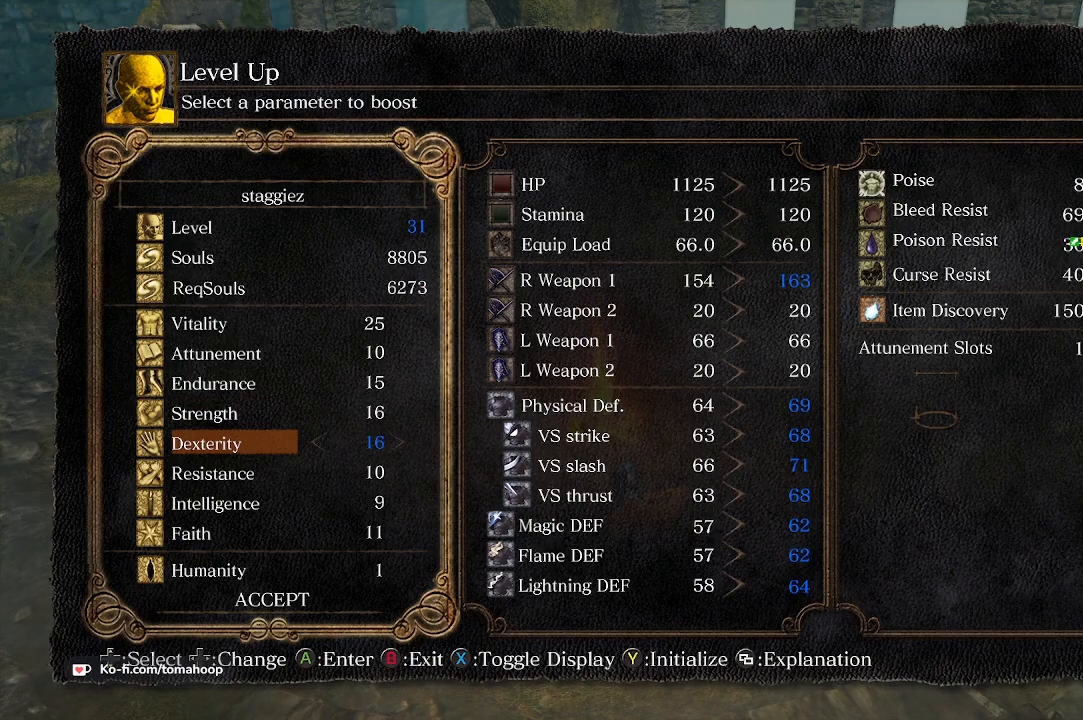
{"buttons": [], "left_stick": "center", "right_stick": "center", "events": []}
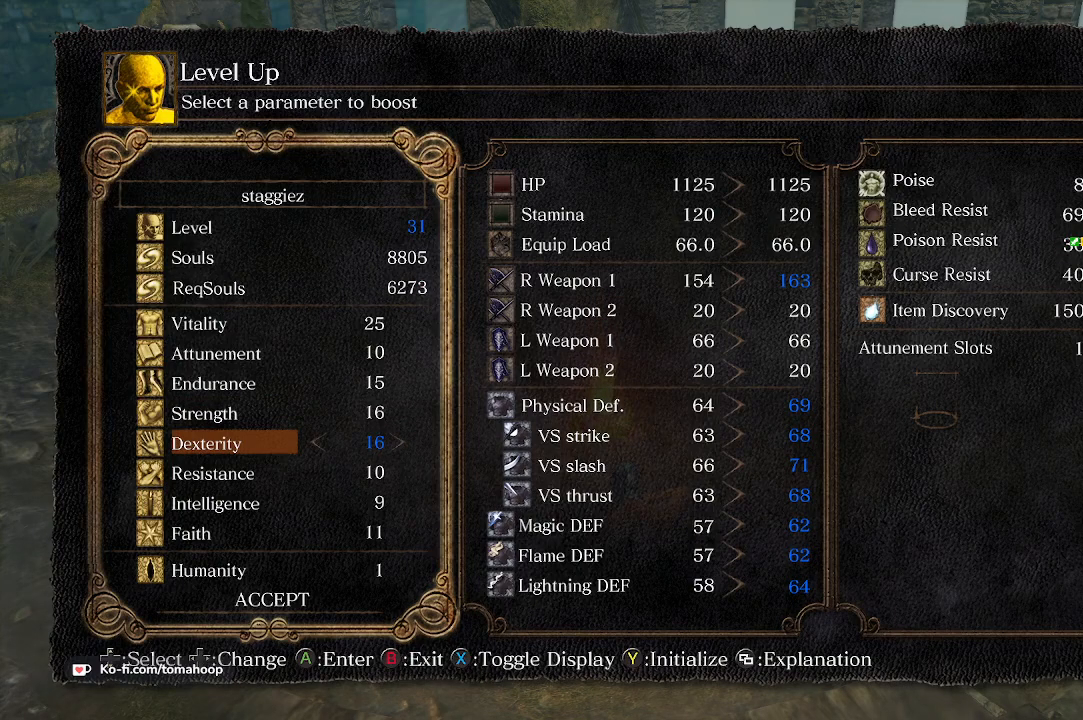
{"buttons": [], "left_stick": "center", "right_stick": "center", "events": []}
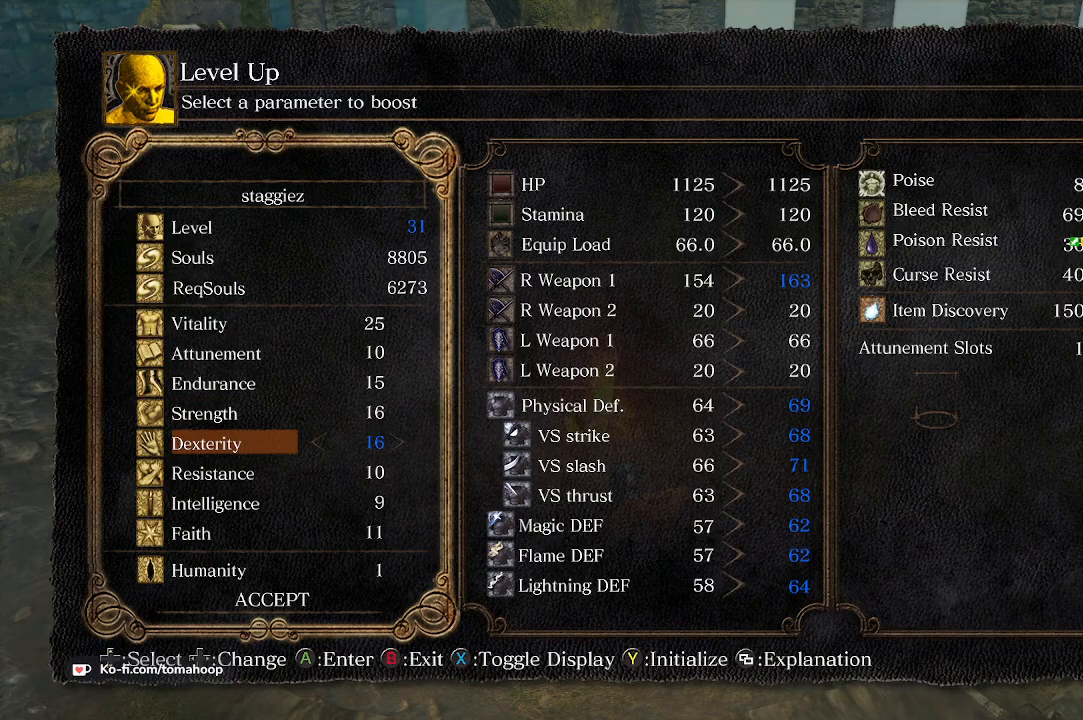
{"buttons": [], "left_stick": "center", "right_stick": "center", "events": []}
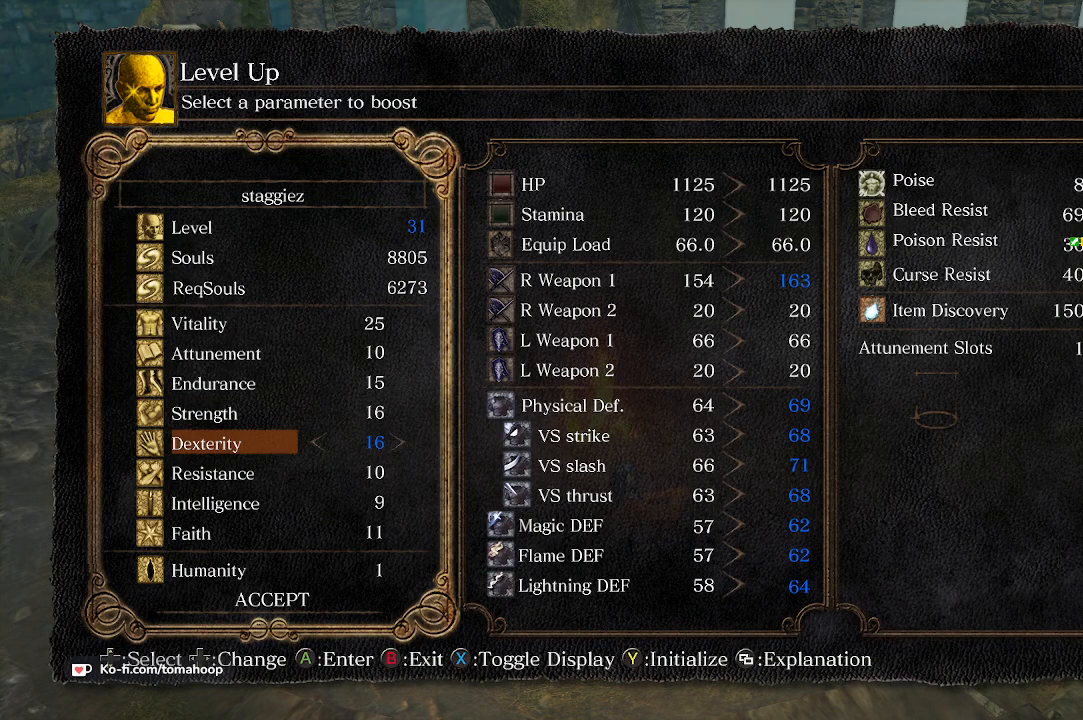
{"buttons": ["DPAD_UP"], "left_stick": "center", "right_stick": "center", "events": [[433, "DPAD_UP", "down"], [467, "DPAD_UP", "up"], [500, "DPAD_UP", "down"]]}
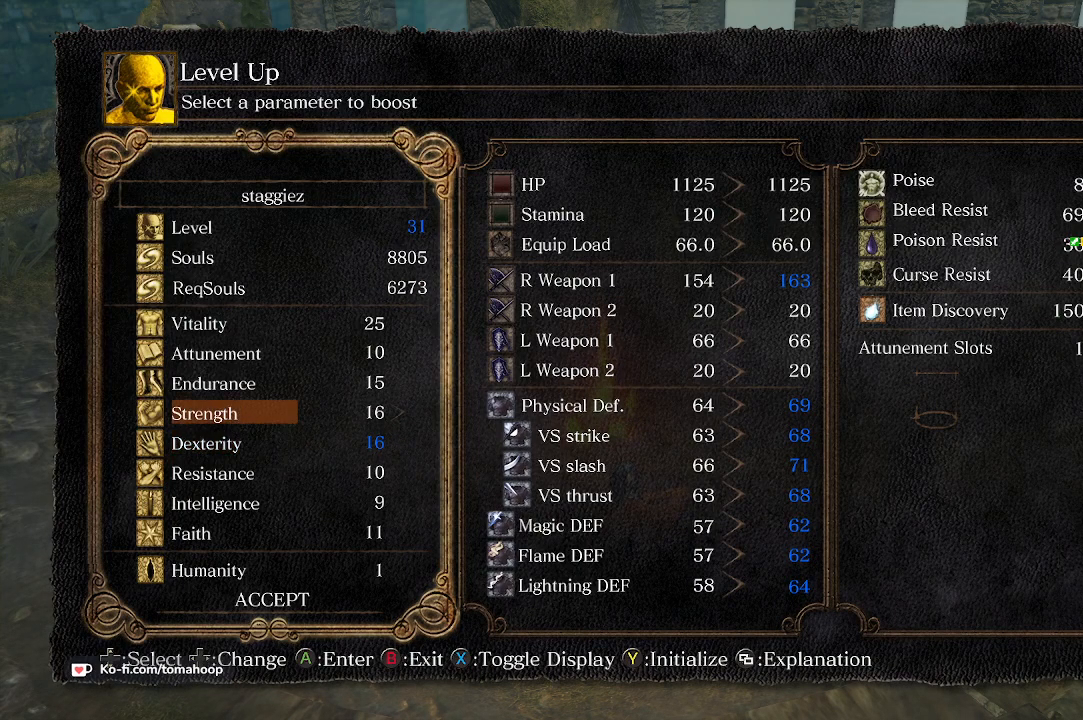
{"buttons": [], "left_stick": "center", "right_stick": "center", "events": [[67, "DPAD_UP", "up"], [133, "DPAD_UP", "down"], [167, "DPAD_UP", "up"]]}
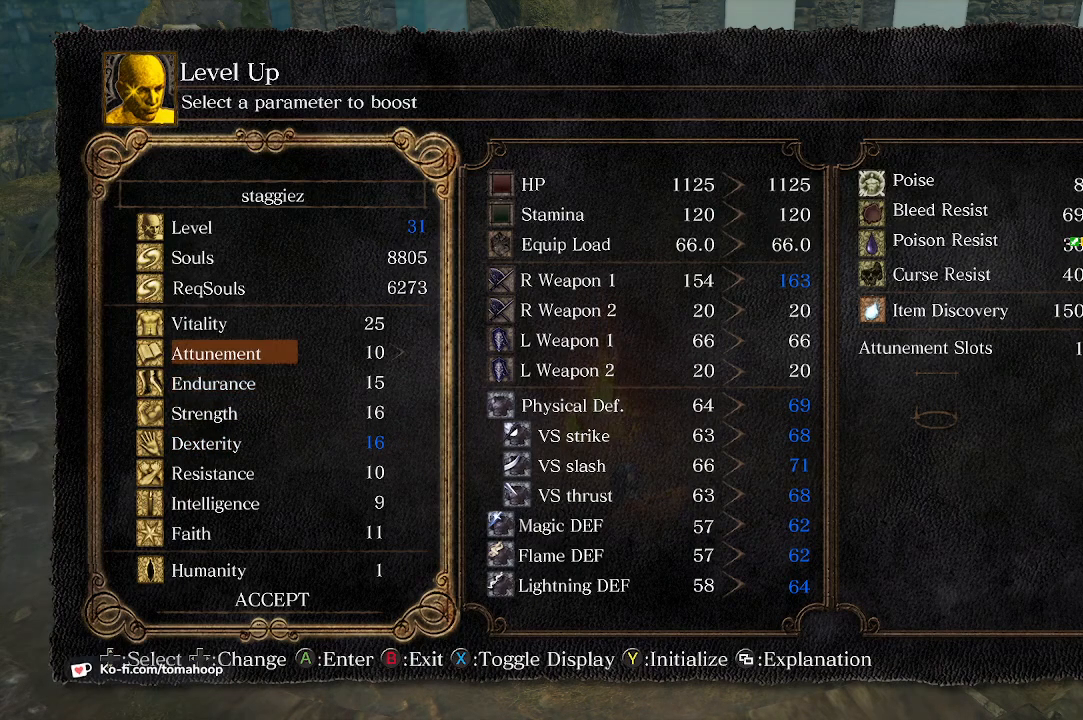
{"buttons": [], "left_stick": "center", "right_stick": "center", "events": [[167, "DPAD_DOWN", "down"], [267, "DPAD_DOWN", "up"]]}
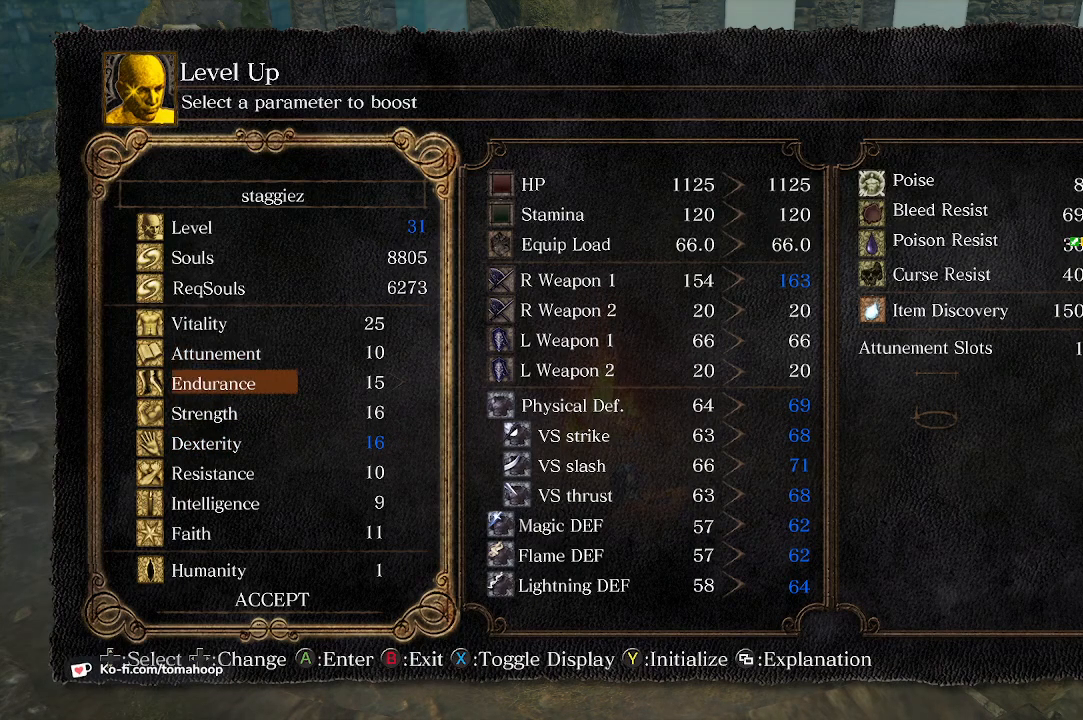
{"buttons": ["DPAD_UP"], "left_stick": "center", "right_stick": "center", "events": [[300, "DPAD_UP", "down"], [400, "DPAD_UP", "up"], [467, "DPAD_UP", "down"]]}
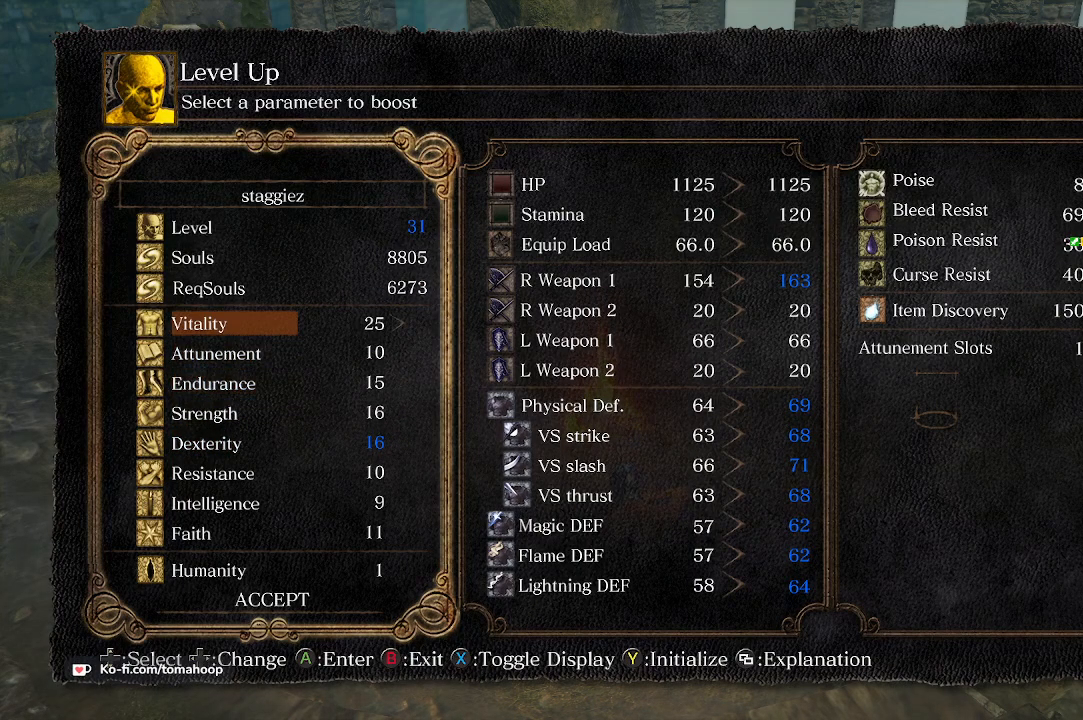
{"buttons": ["A"], "left_stick": "center", "right_stick": "center", "events": [[33, "DPAD_UP", "up"], [100, "DPAD_RIGHT", "down"], [167, "DPAD_RIGHT", "up"], [233, "A", "down"], [333, "A", "up"], [433, "DPAD_LEFT", "down"], [500, "A", "down"], [500, "DPAD_LEFT", "up"]]}
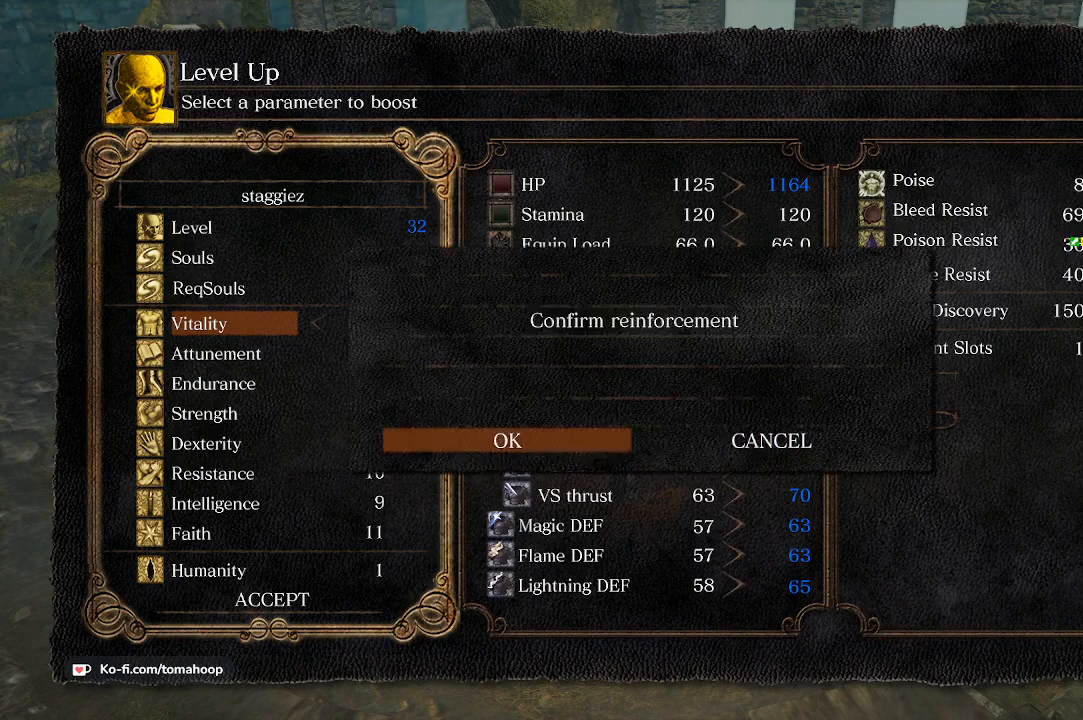
{"buttons": [], "left_stick": "up", "right_stick": "center", "events": [[67, "A", "up"], [300, "B", "down"], [367, "B", "up"], [433, "B", "down"], [467, "B", "up"], [467, "left_stick", "up"]]}
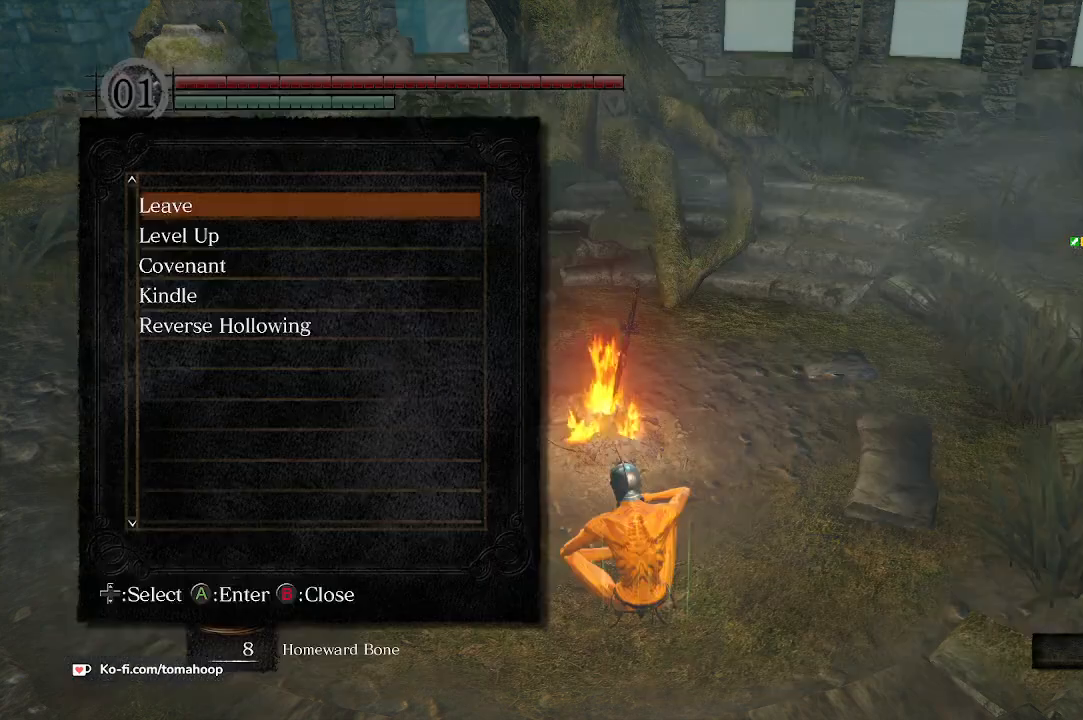
{"buttons": [], "left_stick": "up-right", "right_stick": "center", "events": [[33, "B", "down"], [67, "left_stick", "right"], [100, "B", "up"], [133, "B", "down"], [167, "left_stick", "up"], [200, "B", "up"], [233, "B", "down"], [267, "left_stick", "right"], [300, "B", "up"], [333, "left_stick", "up-right"], [367, "B", "down"], [433, "B", "up"]]}
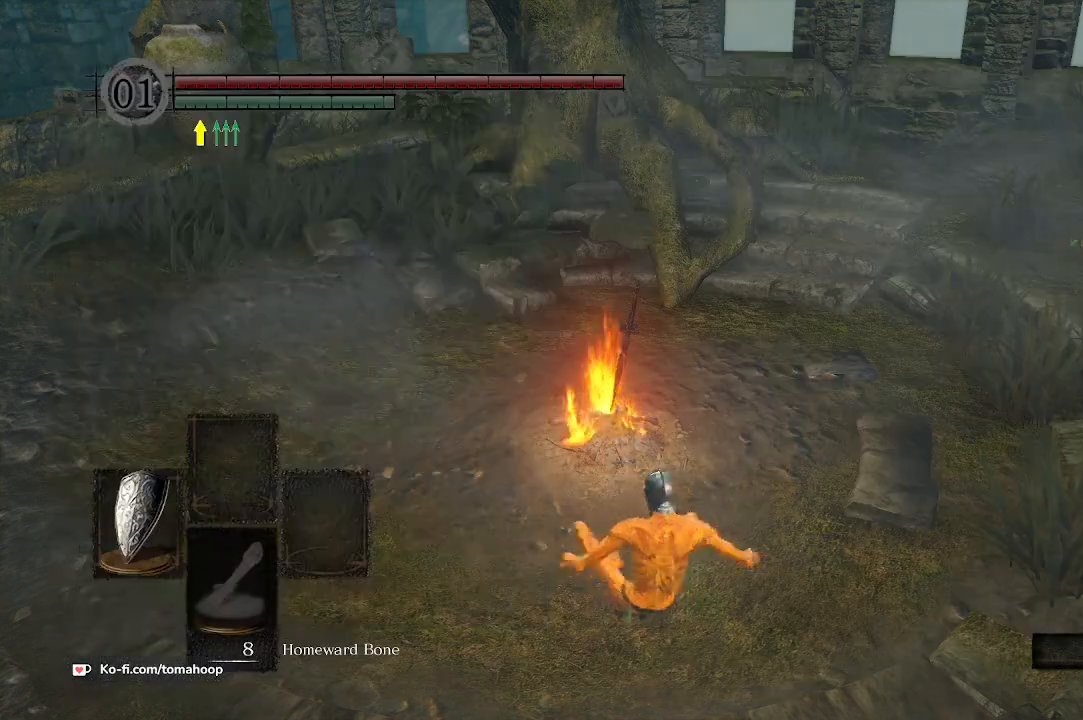
{"buttons": ["B"], "left_stick": "down-right", "right_stick": "right", "events": [[233, "left_stick", "center"], [233, "right_stick", "up"], [267, "B", "down"], [300, "left_stick", "down"], [367, "right_stick", "right"], [467, "left_stick", "down-right"]]}
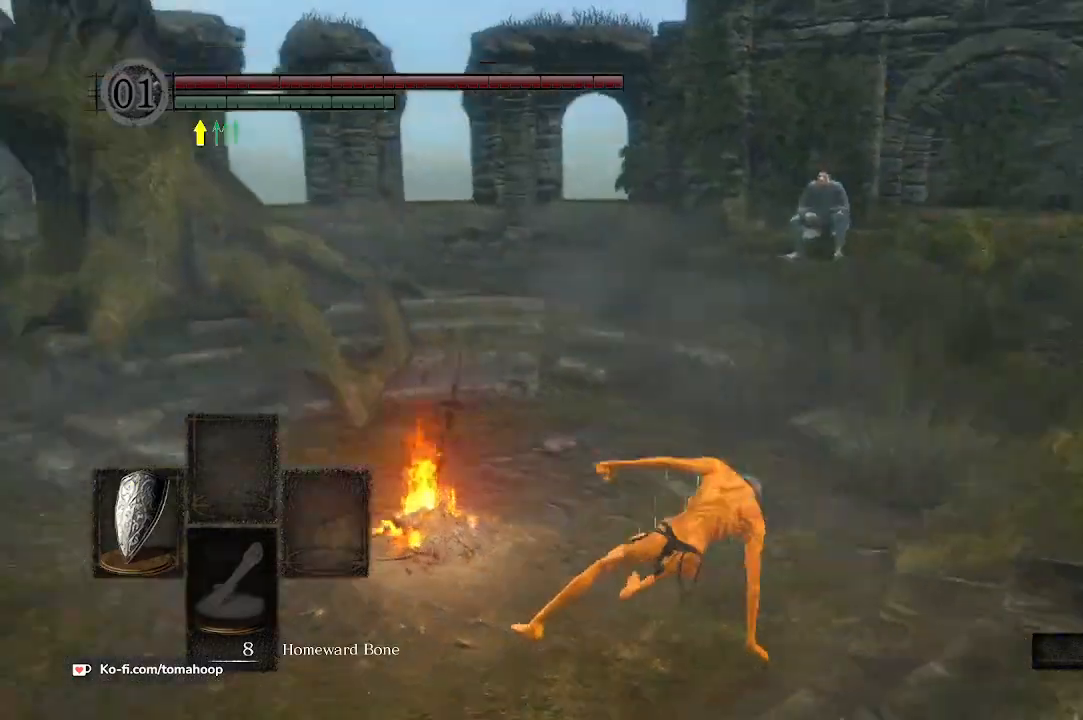
{"buttons": ["B"], "left_stick": "up", "right_stick": "center", "events": [[167, "left_stick", "right"], [333, "left_stick", "up"], [433, "right_stick", "center"]]}
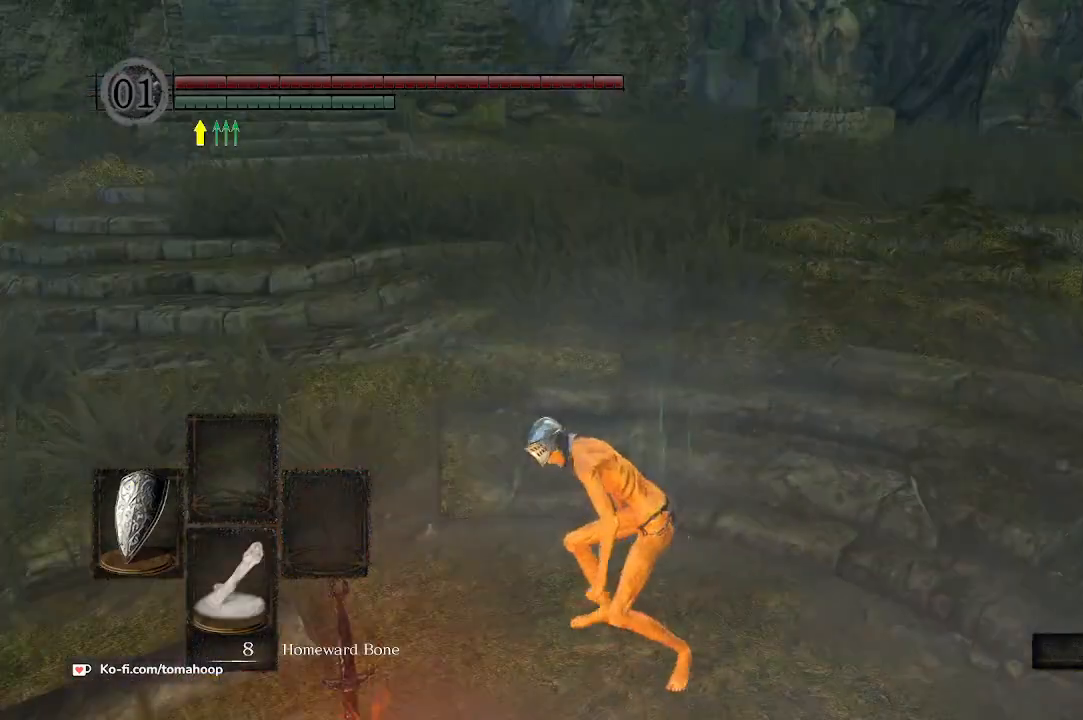
{"buttons": ["B"], "left_stick": "up", "right_stick": "center", "events": [[233, "right_stick", "left"], [300, "right_stick", "up-left"], [500, "right_stick", "center"]]}
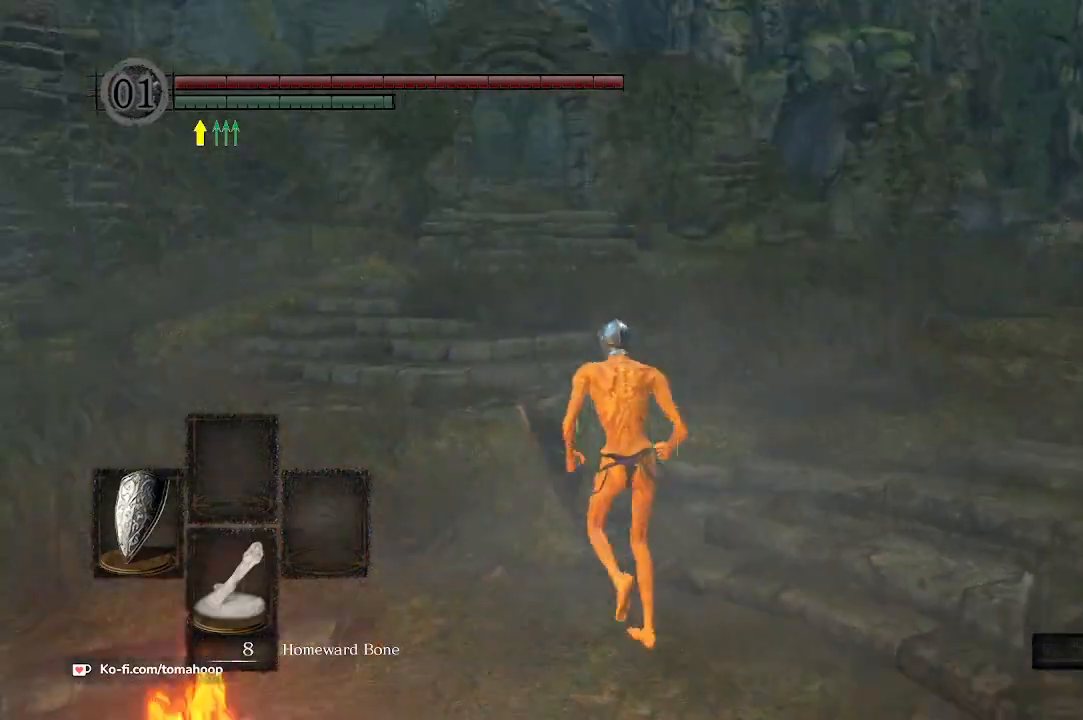
{"buttons": ["B"], "left_stick": "up", "right_stick": "center", "events": [[67, "right_stick", "up-left"], [367, "right_stick", "center"]]}
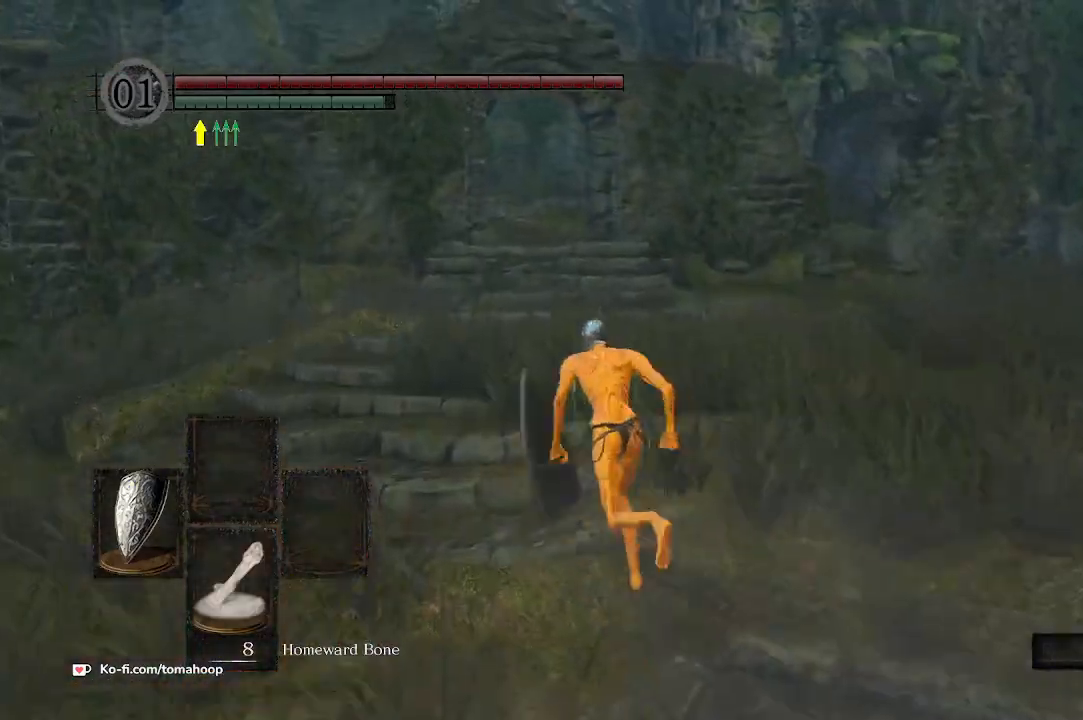
{"buttons": ["B"], "left_stick": "up", "right_stick": "center", "events": [[267, "DPAD_RIGHT", "down"], [367, "DPAD_RIGHT", "up"]]}
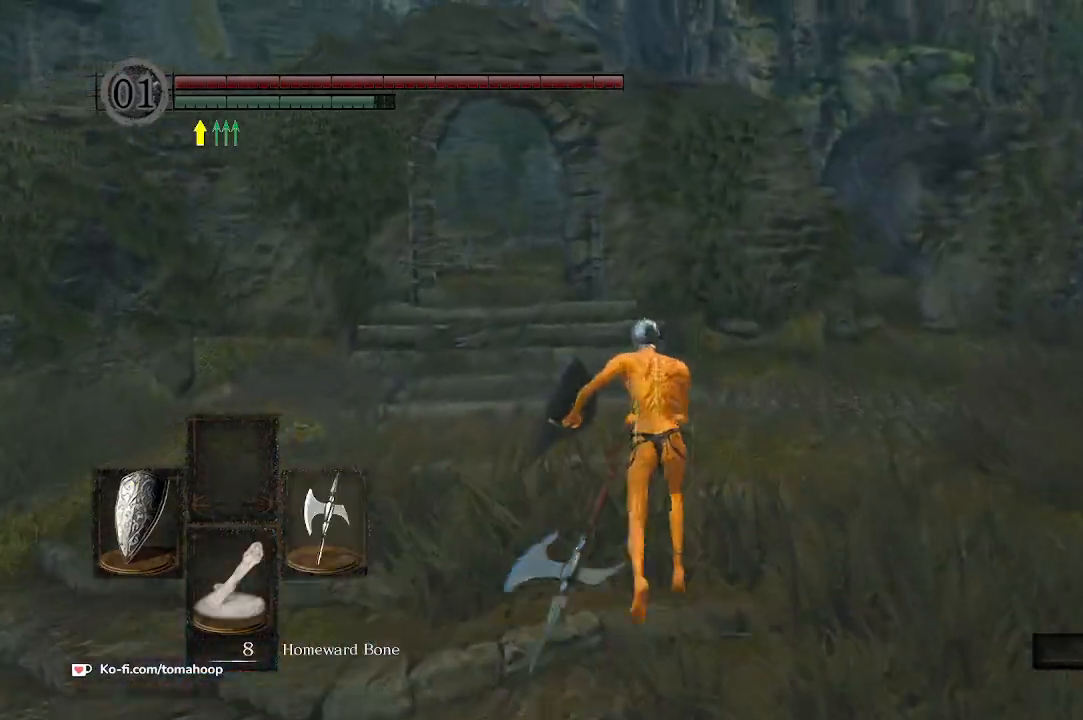
{"buttons": ["B"], "left_stick": "up", "right_stick": "left", "events": [[233, "Y", "down"], [300, "Y", "up"], [333, "left_stick", "up-left"], [433, "left_stick", "up"], [433, "right_stick", "left"]]}
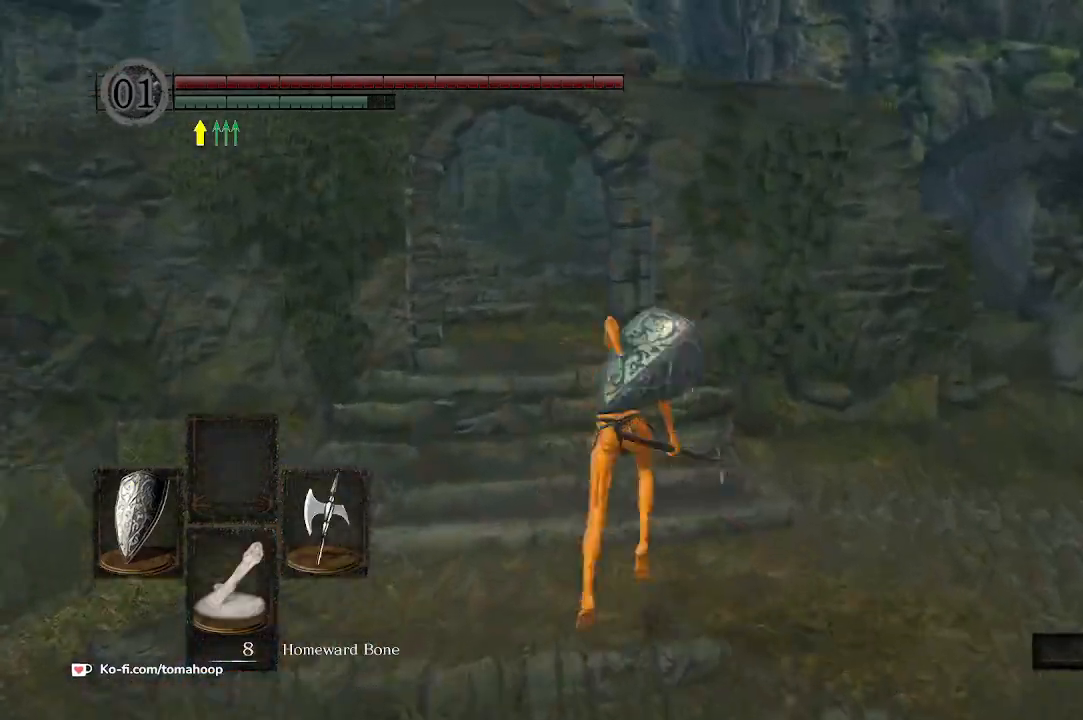
{"buttons": ["B"], "left_stick": "up", "right_stick": "center", "events": [[33, "right_stick", "center"]]}
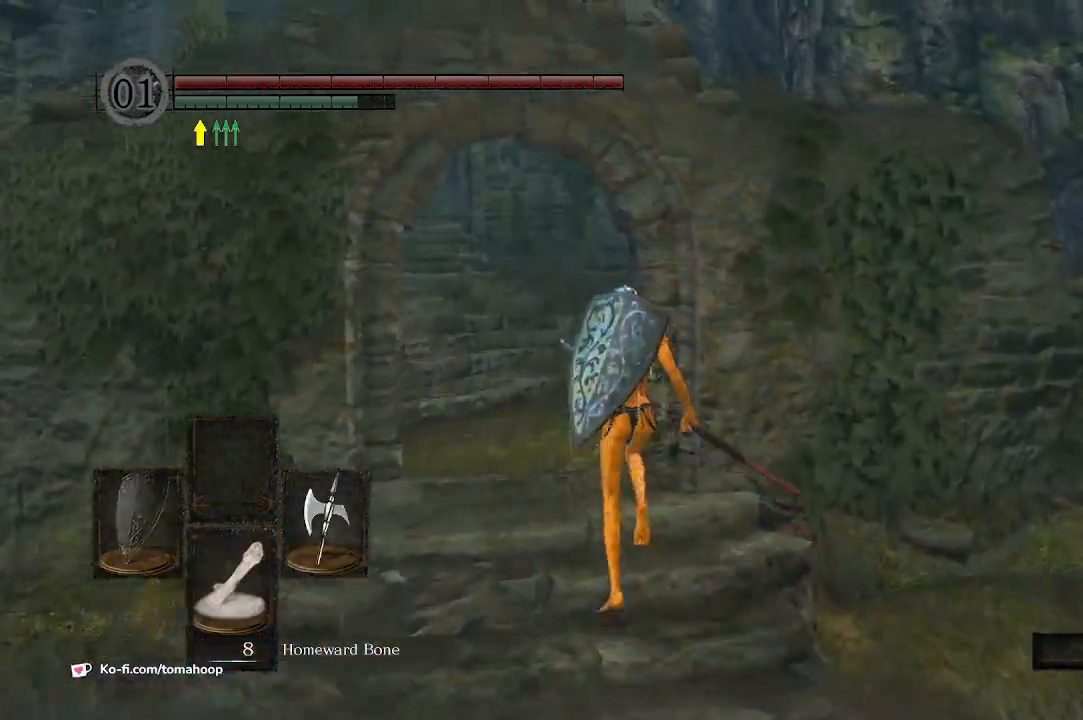
{"buttons": [], "left_stick": "up", "right_stick": "down-left", "events": [[133, "right_stick", "left"], [500, "B", "up"], [500, "right_stick", "down-left"]]}
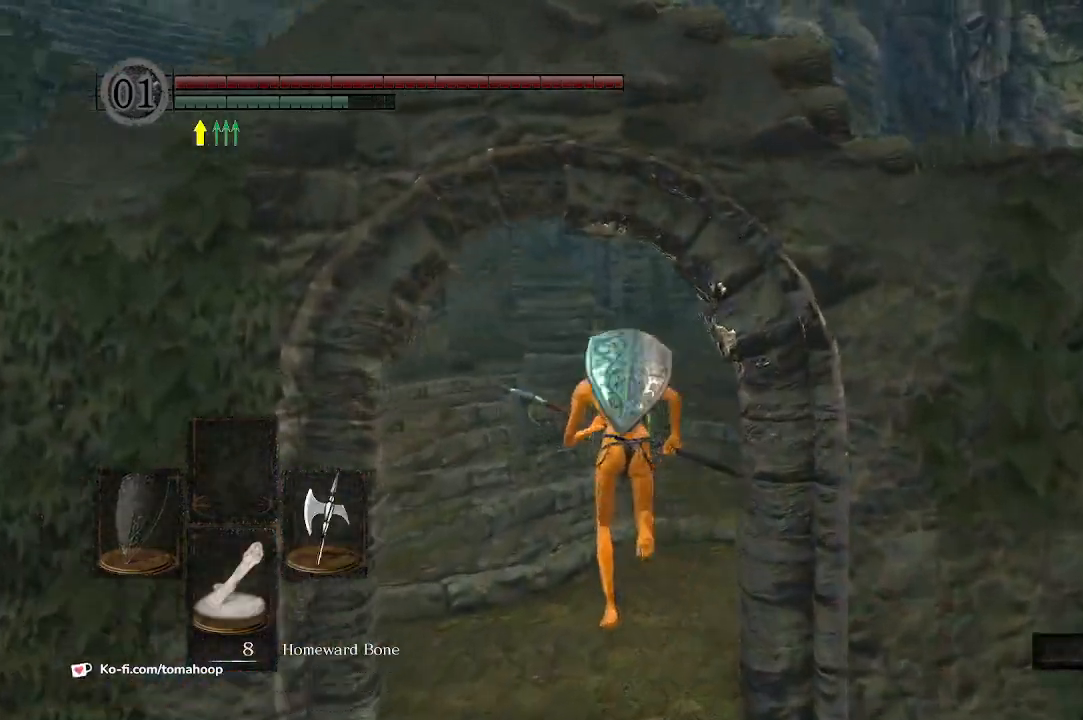
{"buttons": ["B"], "left_stick": "right", "right_stick": "down-left", "events": [[100, "left_stick", "left"], [233, "left_stick", "down-left"], [367, "B", "down"], [433, "left_stick", "right"]]}
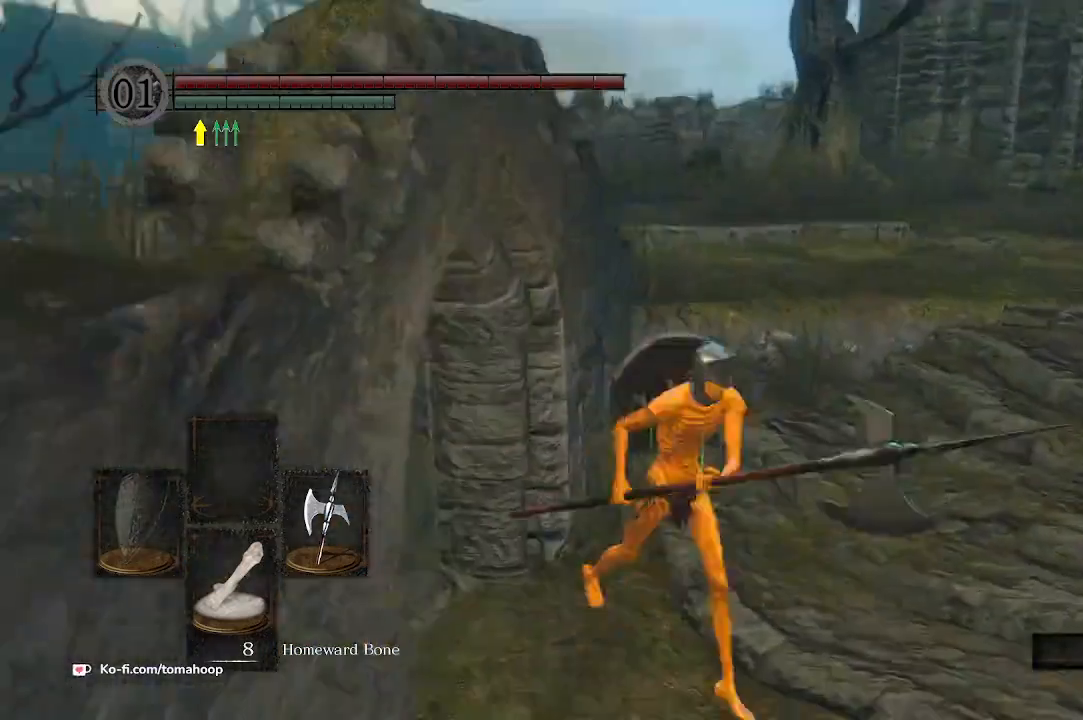
{"buttons": ["B"], "left_stick": "right", "right_stick": "right", "events": [[67, "right_stick", "down-right"], [100, "left_stick", "up"], [233, "right_stick", "right"], [300, "B", "up"], [300, "left_stick", "left"], [333, "B", "down"], [467, "left_stick", "right"]]}
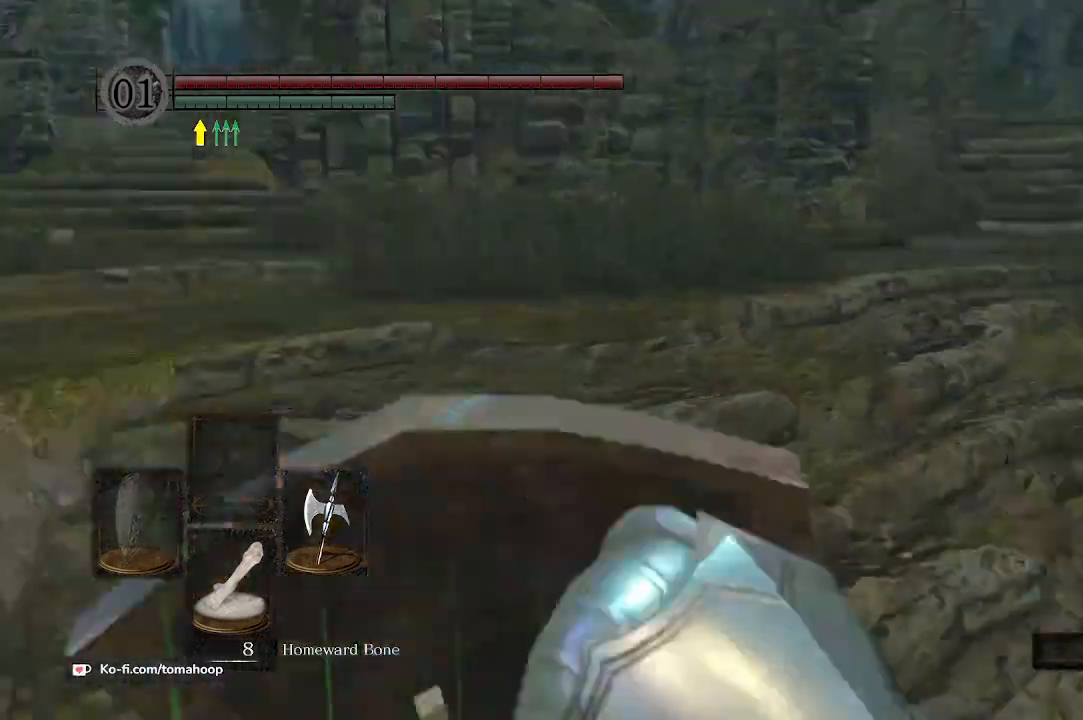
{"buttons": ["B"], "left_stick": "up", "right_stick": "right", "events": [[133, "left_stick", "up"], [233, "left_stick", "left"], [367, "left_stick", "right"], [500, "left_stick", "up"]]}
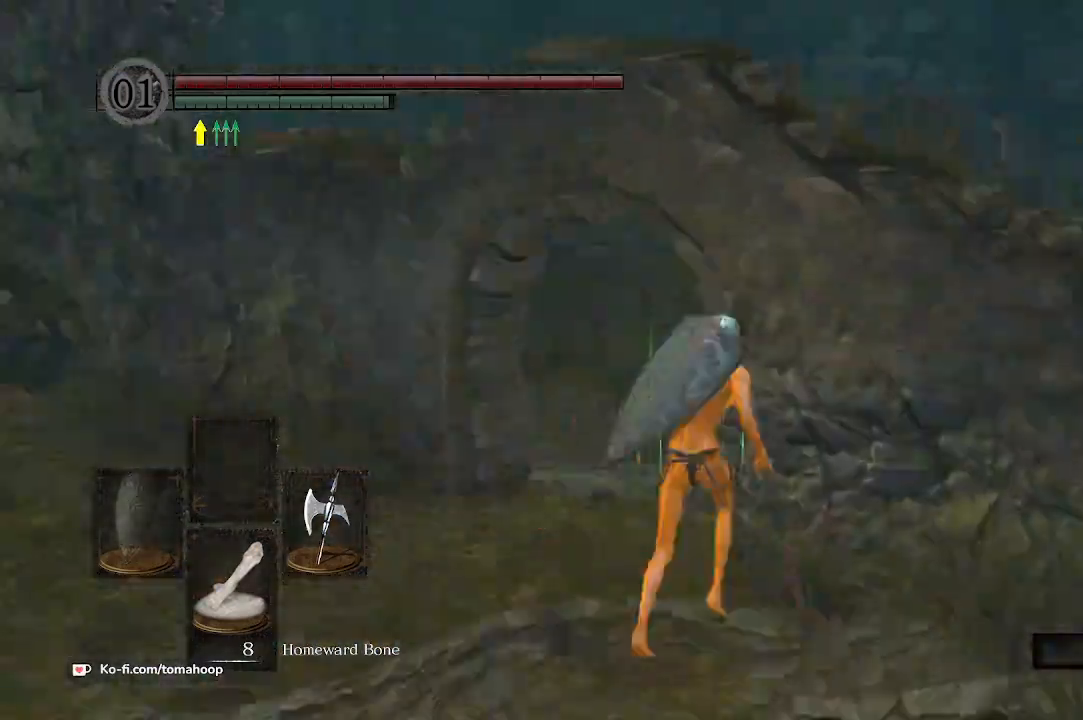
{"buttons": [], "left_stick": "left", "right_stick": "right", "events": [[100, "left_stick", "left"], [133, "B", "up"], [200, "B", "down"], [200, "left_stick", "down"], [267, "left_stick", "right"], [367, "left_stick", "up"], [433, "left_stick", "left"], [500, "B", "up"]]}
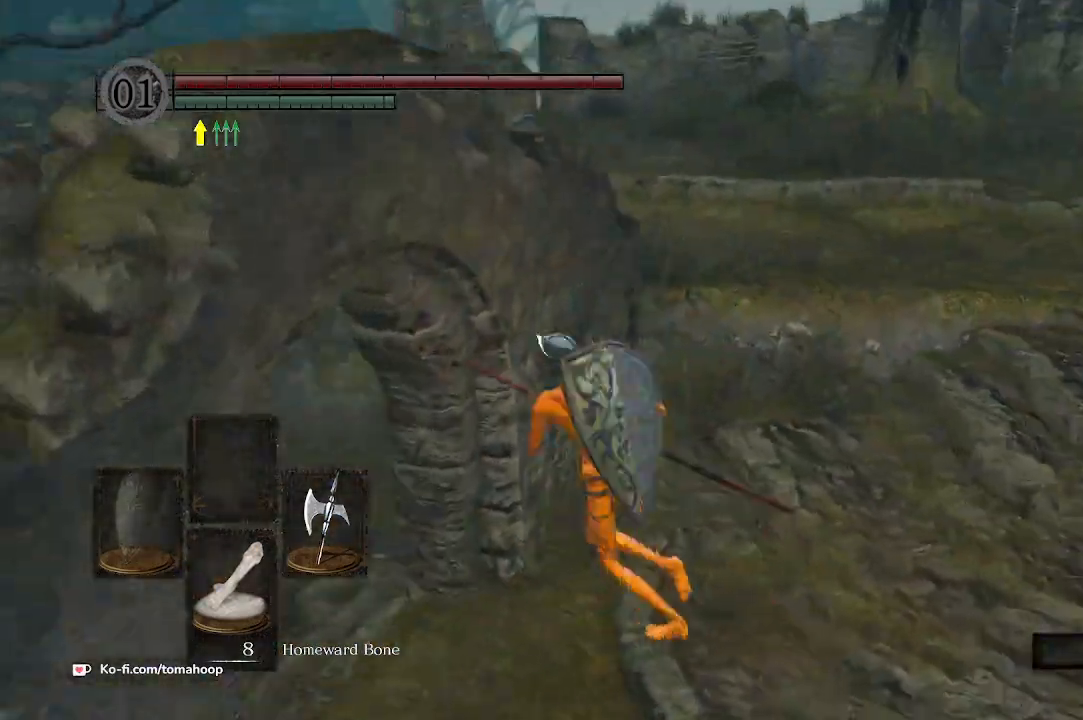
{"buttons": ["B"], "left_stick": "up-left", "right_stick": "left", "events": [[33, "left_stick", "down"], [100, "left_stick", "right"], [133, "right_stick", "left"], [267, "left_stick", "up-left"], [300, "B", "down"]]}
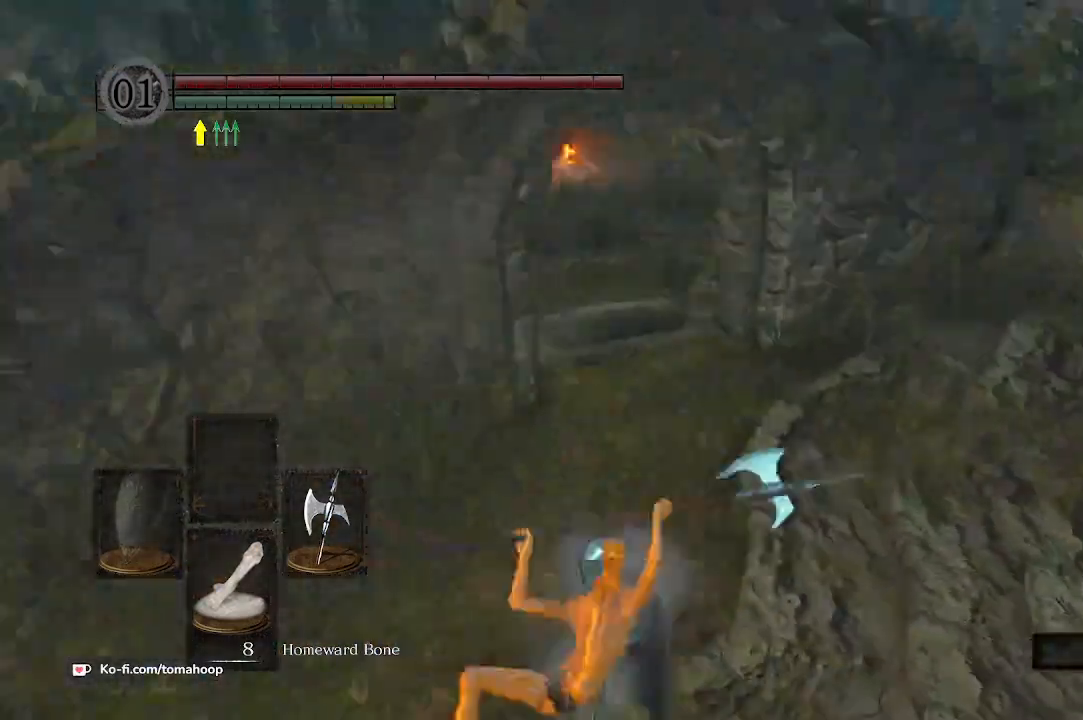
{"buttons": ["B"], "left_stick": "up-right", "right_stick": "up-right", "events": [[167, "left_stick", "up-right"], [267, "right_stick", "up"], [367, "right_stick", "up-right"]]}
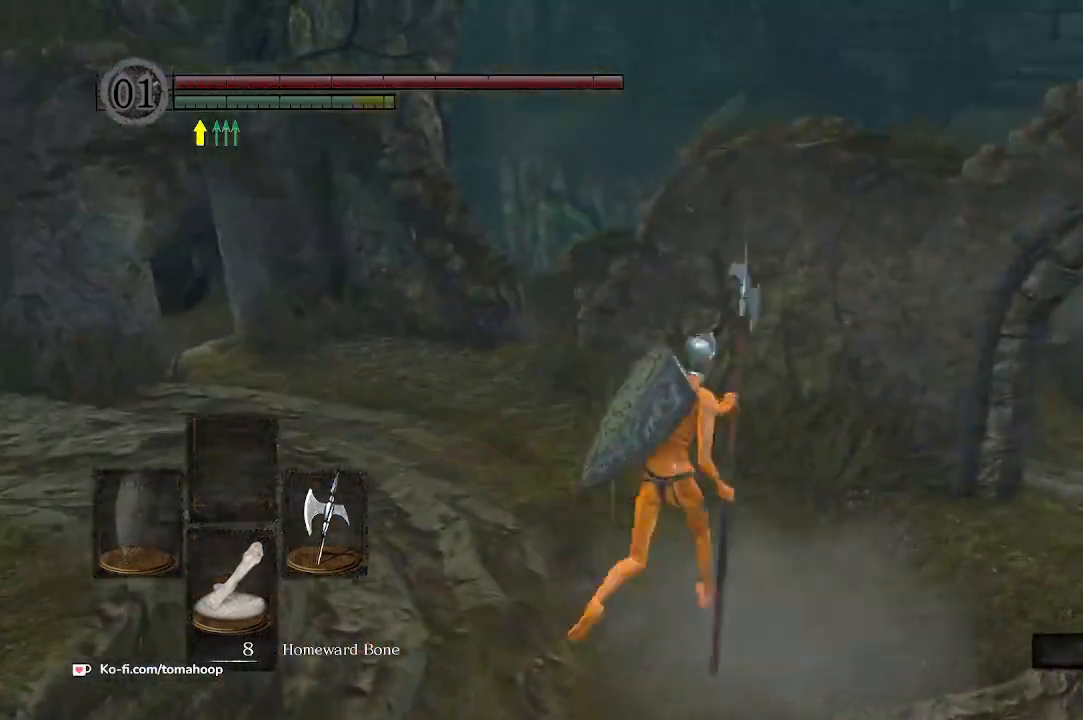
{"buttons": ["B"], "left_stick": "up", "right_stick": "center", "events": [[33, "right_stick", "left"], [67, "left_stick", "up"], [167, "left_stick", "up-left"], [300, "left_stick", "up"], [333, "right_stick", "center"]]}
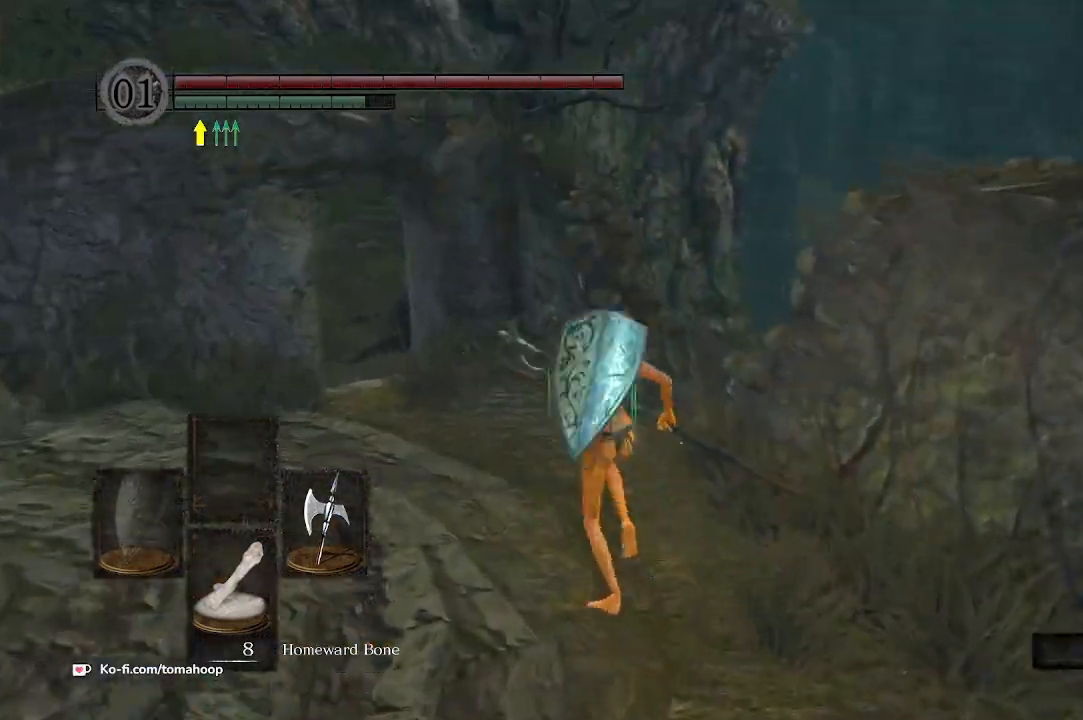
{"buttons": ["B"], "left_stick": "up", "right_stick": "left", "events": [[67, "left_stick", "up-left"], [100, "right_stick", "left"], [167, "left_stick", "up"]]}
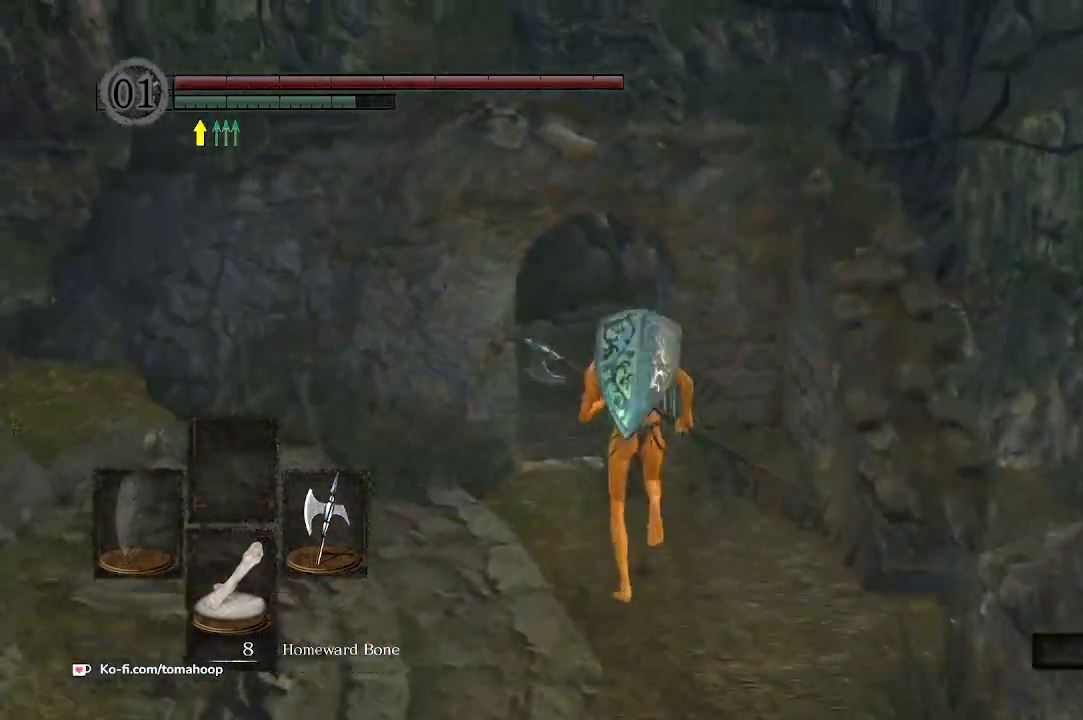
{"buttons": ["B"], "left_stick": "up", "right_stick": "center", "events": [[333, "right_stick", "center"]]}
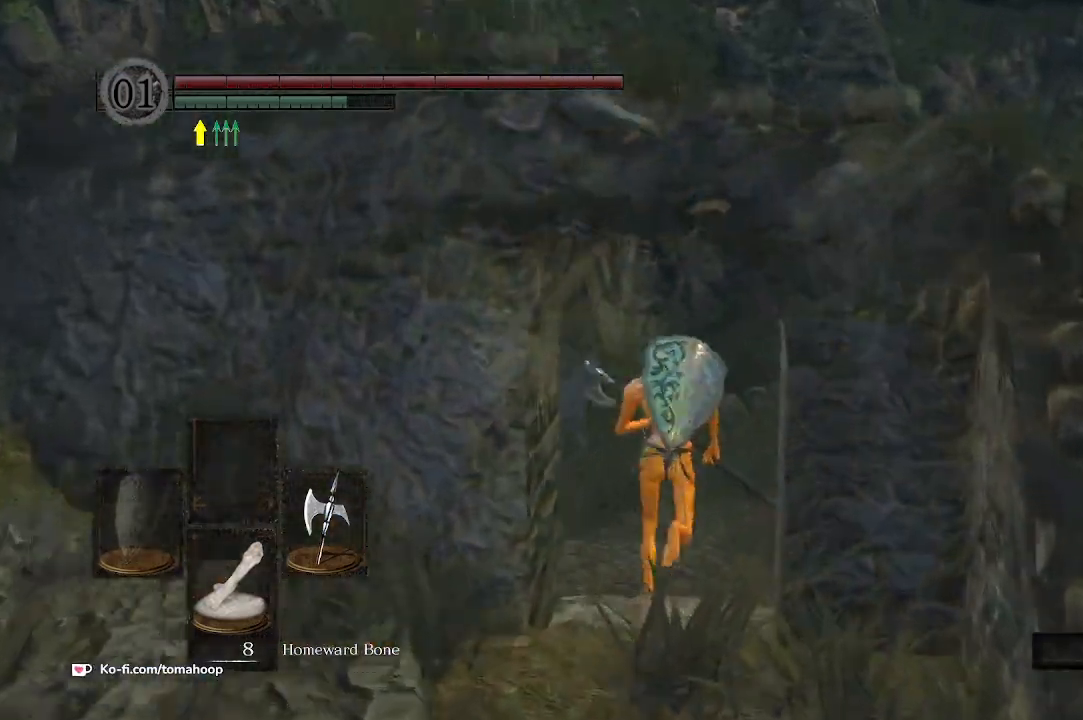
{"buttons": ["B"], "left_stick": "up", "right_stick": "center", "events": []}